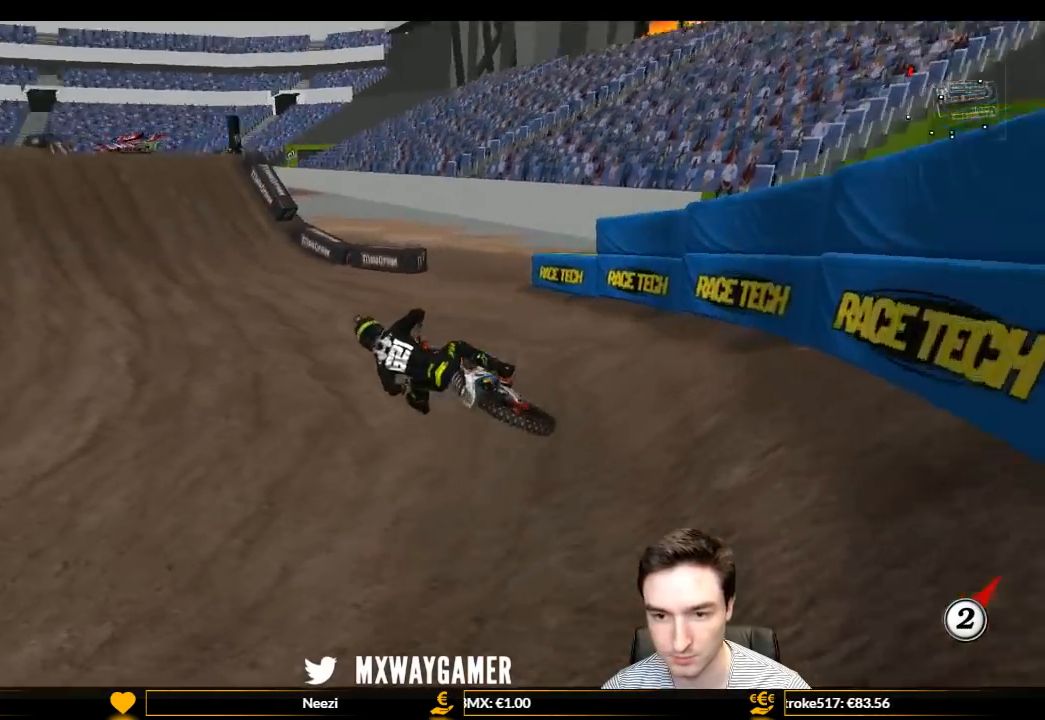
Gameplay with a controller (Xbox layout); each line is a JSON object with the inputs held at the frame after it. "events" lists button and stick changes between this image and that frame as [ms after this image, input, new state], when the widget could be followed in between. Not read: L3 R3.
{"buttons": ["L1", "R2"], "left_stick": "right", "right_stick": "center", "events": [[267, "left_stick", "center"], [400, "left_stick", "right"]]}
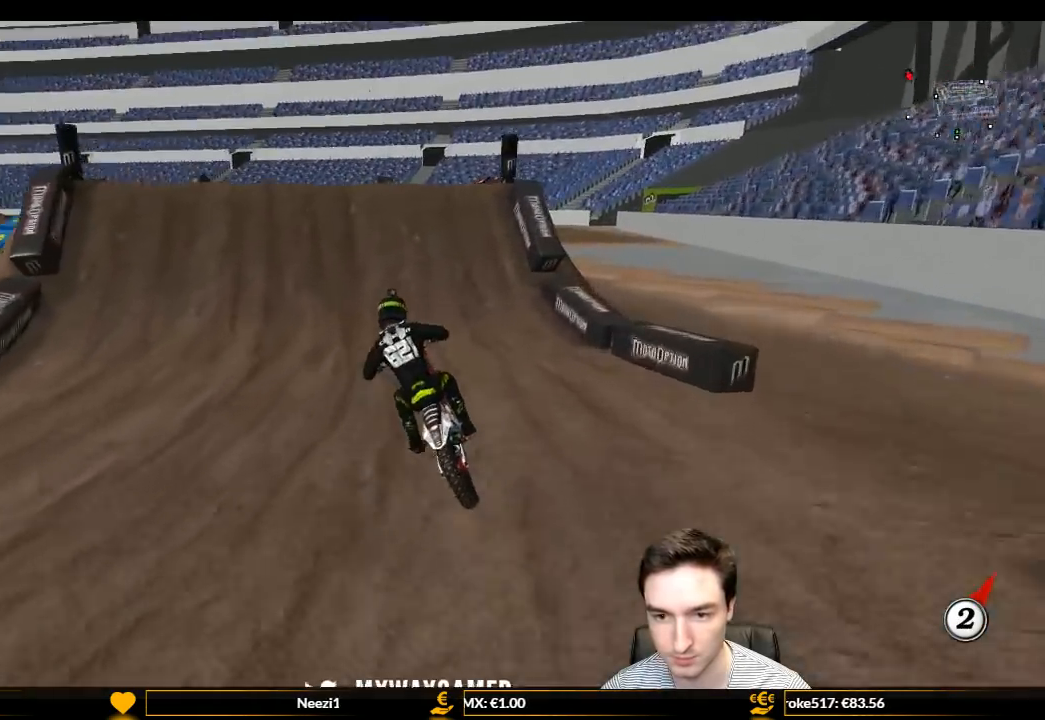
{"buttons": ["L1", "R2"], "left_stick": "right", "right_stick": "center", "events": [[33, "left_stick", "center"], [133, "B", "down"], [200, "left_stick", "right"], [233, "B", "up"]]}
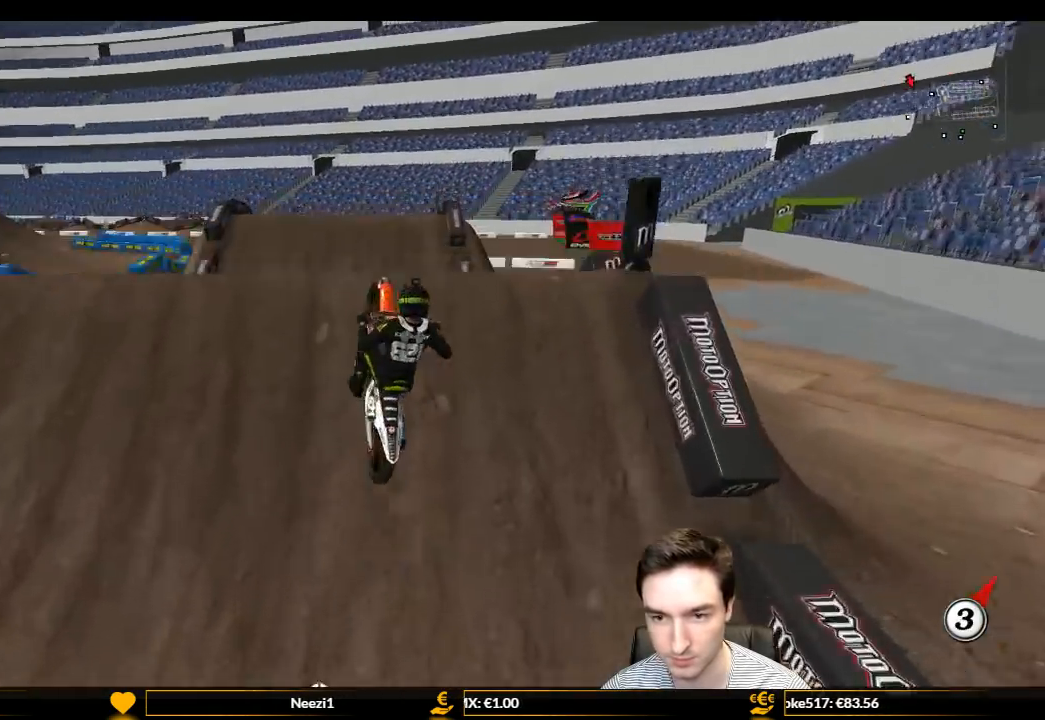
{"buttons": [], "left_stick": "down-left", "right_stick": "center", "events": [[100, "L1", "up"], [200, "left_stick", "down-right"], [433, "left_stick", "down-left"], [500, "R2", "up"]]}
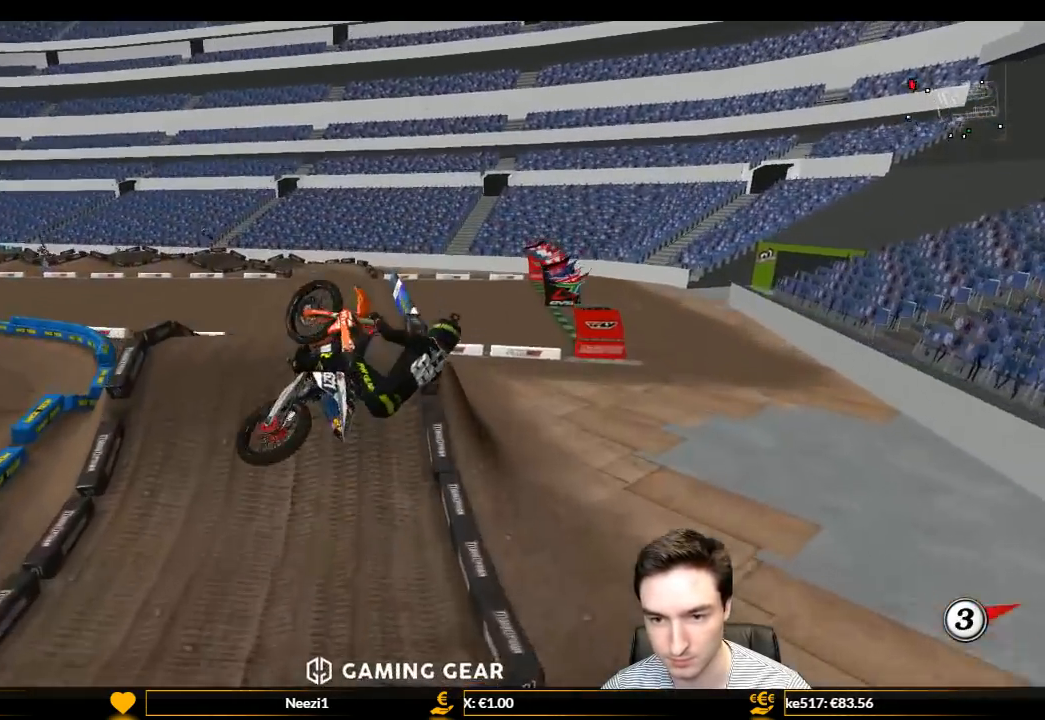
{"buttons": ["L1", "R2"], "left_stick": "up-left", "right_stick": "center", "events": [[33, "R2", "down"], [100, "left_stick", "left"], [333, "L1", "down"], [433, "left_stick", "up-left"]]}
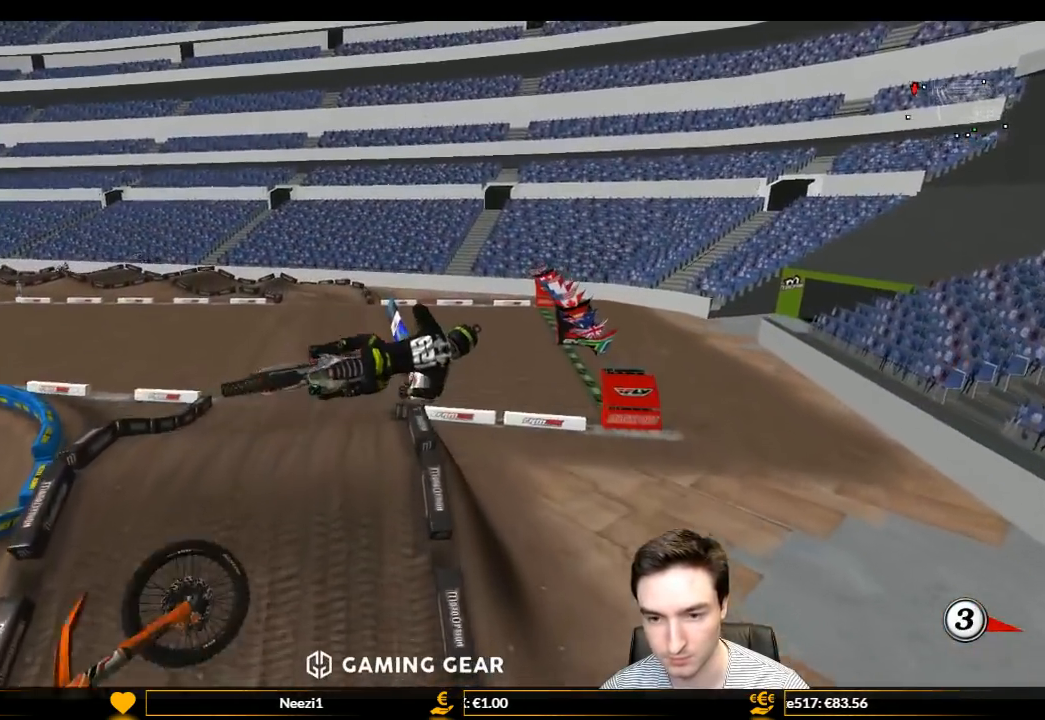
{"buttons": ["L1", "R2"], "left_stick": "down", "right_stick": "center", "events": [[200, "A", "down"], [367, "A", "up"], [467, "left_stick", "down"]]}
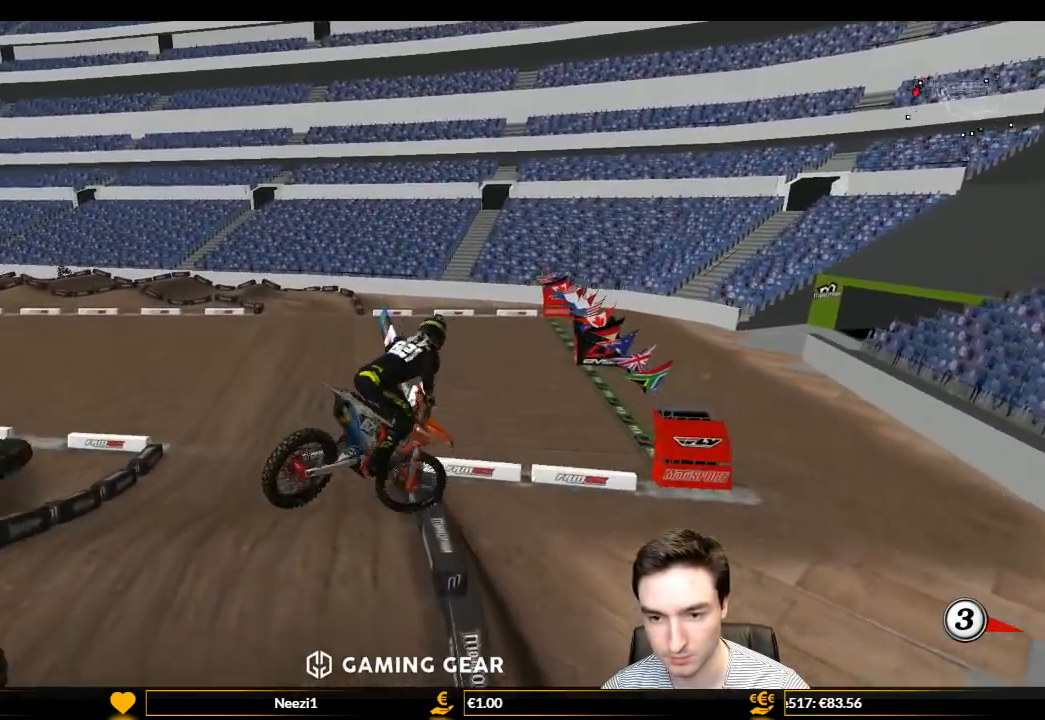
{"buttons": ["L1", "R2"], "left_stick": "center", "right_stick": "center", "events": [[67, "left_stick", "down-right"], [433, "left_stick", "center"]]}
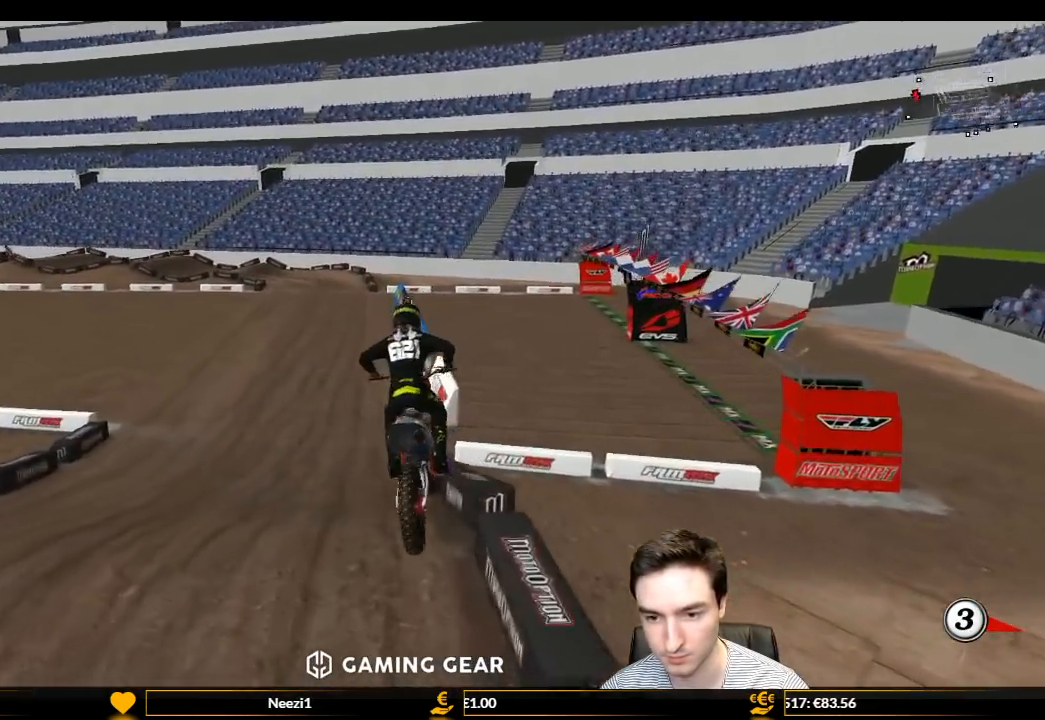
{"buttons": ["L1", "R2"], "left_stick": "center", "right_stick": "center", "events": [[133, "left_stick", "right"], [333, "left_stick", "center"]]}
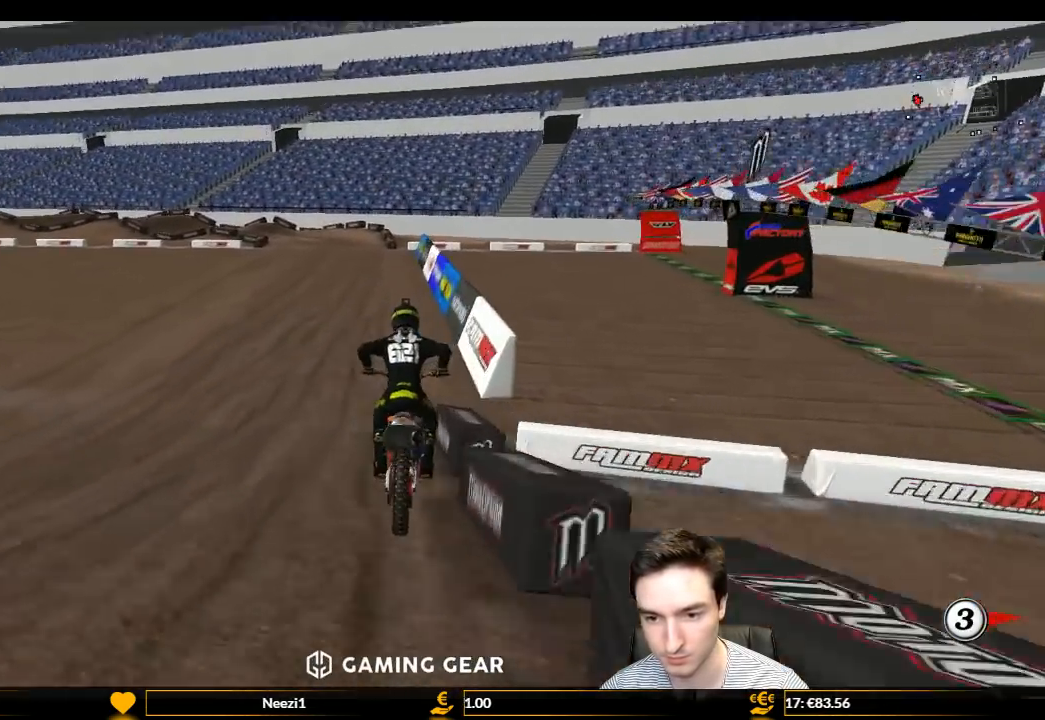
{"buttons": ["R2"], "left_stick": "center", "right_stick": "center", "events": [[33, "left_stick", "left"], [100, "left_stick", "center"], [433, "L1", "up"]]}
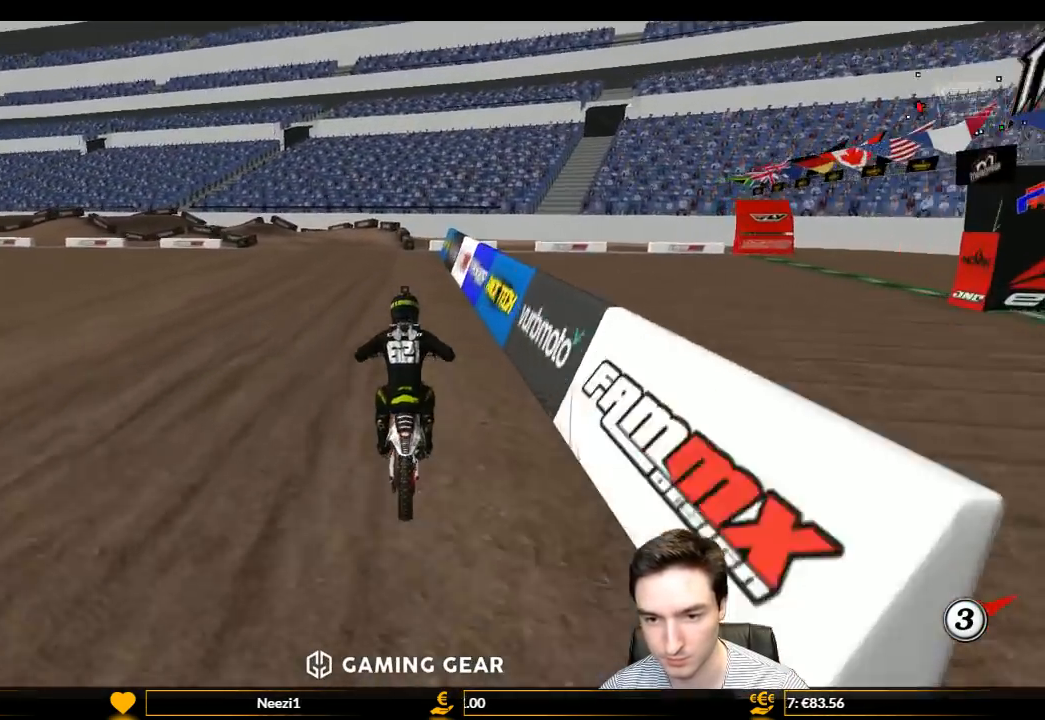
{"buttons": ["L1", "R2"], "left_stick": "center", "right_stick": "center", "events": [[33, "L1", "down"], [167, "left_stick", "left"], [300, "left_stick", "center"]]}
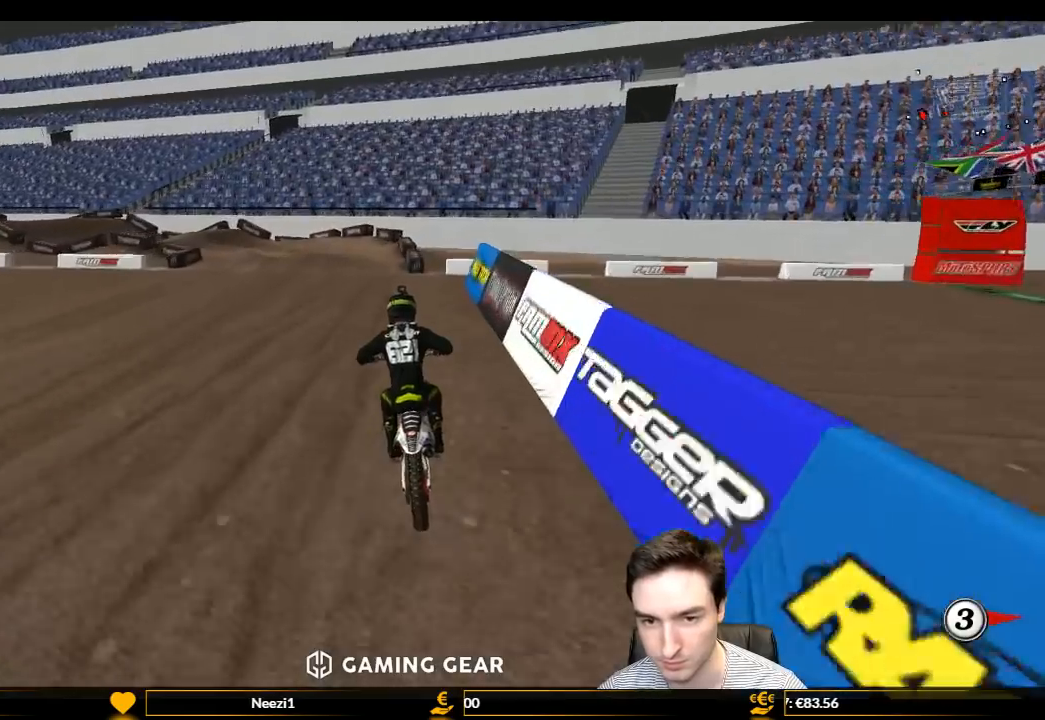
{"buttons": ["L1"], "left_stick": "down-left", "right_stick": "center", "events": [[33, "left_stick", "left"], [133, "R2", "up"], [167, "left_stick", "center"], [333, "X", "down"], [400, "X", "up"], [433, "left_stick", "down-left"]]}
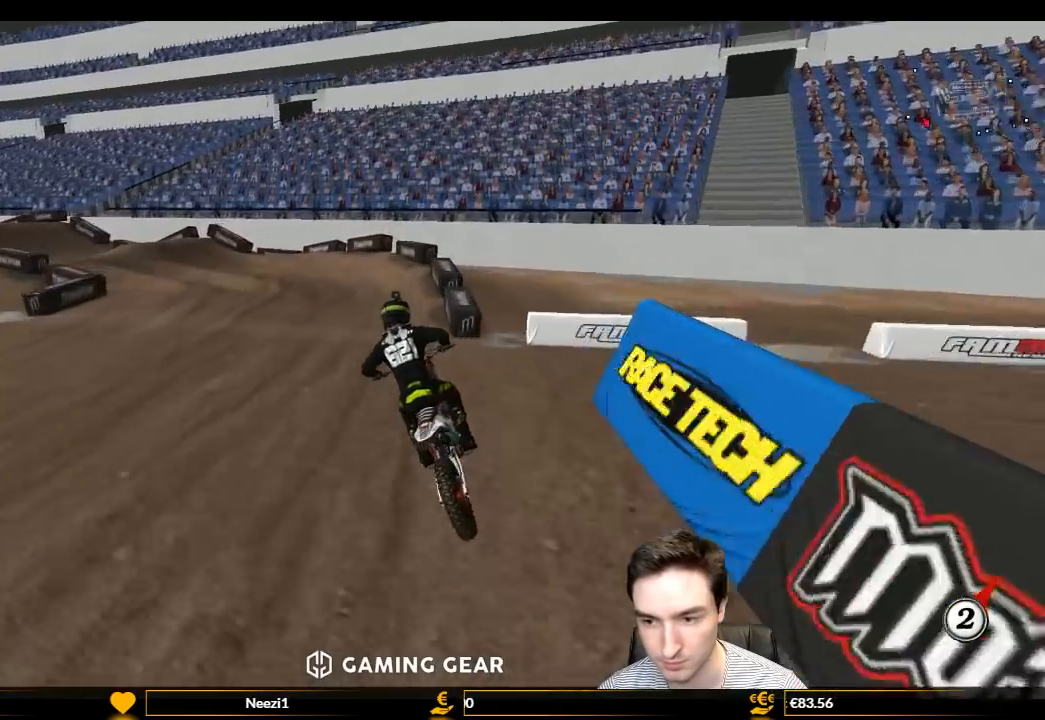
{"buttons": ["L1"], "left_stick": "left", "right_stick": "center", "events": [[67, "left_stick", "center"], [433, "left_stick", "left"]]}
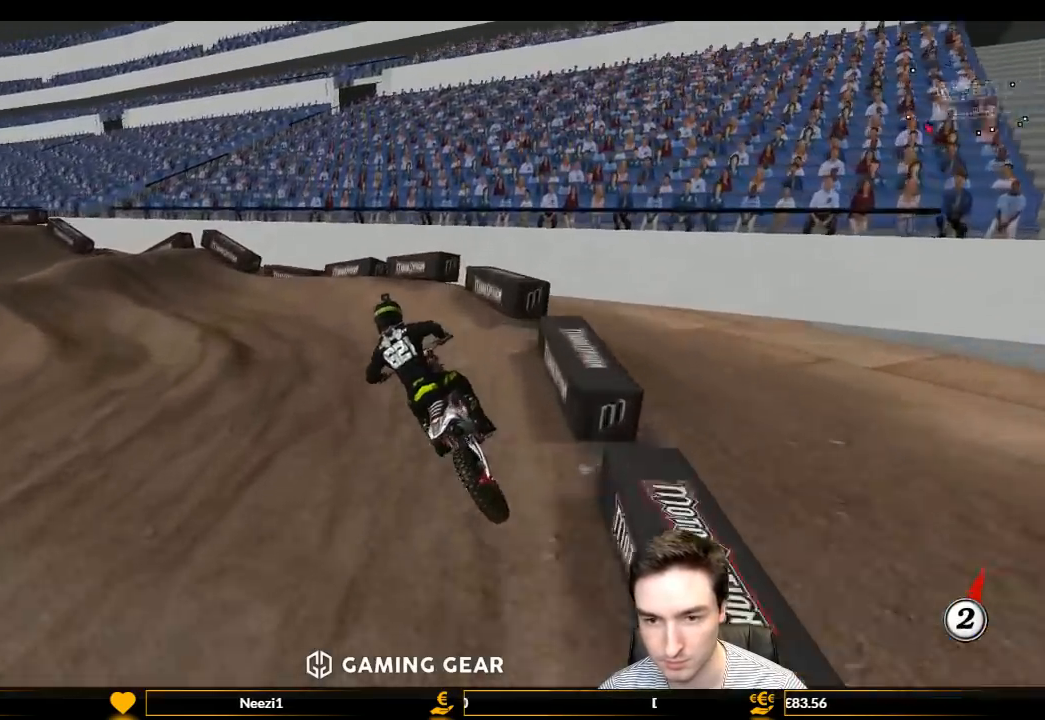
{"buttons": ["L1"], "left_stick": "right", "right_stick": "center", "events": [[467, "left_stick", "right"]]}
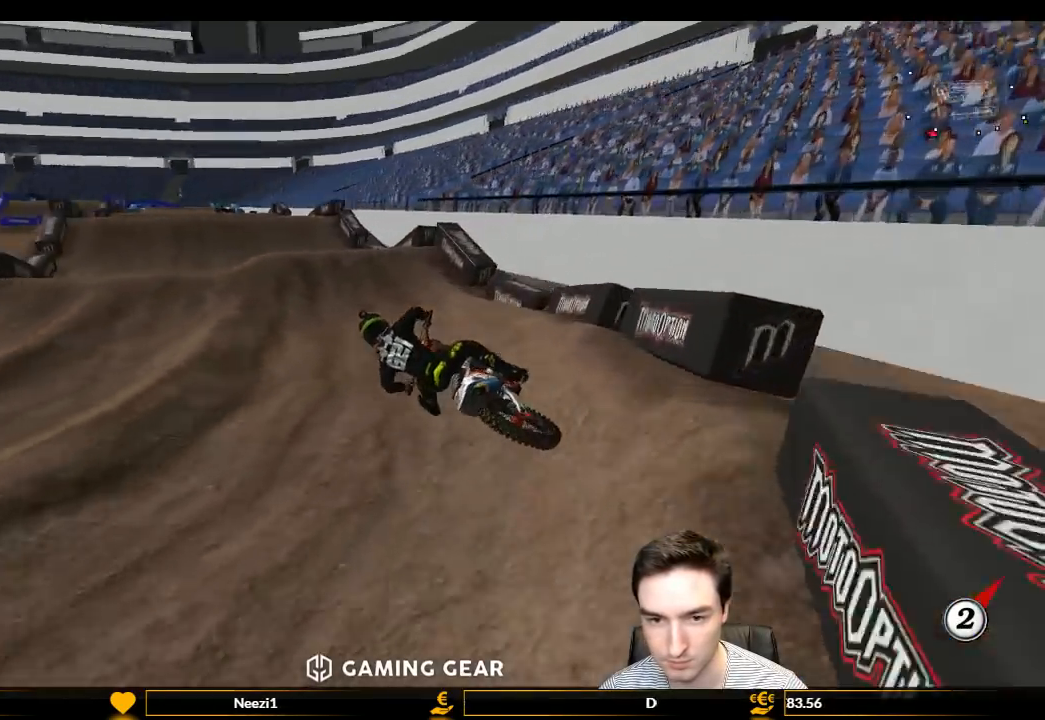
{"buttons": ["R2"], "left_stick": "center", "right_stick": "center", "events": [[33, "R2", "down"], [400, "L1", "up"], [433, "left_stick", "down"], [500, "left_stick", "center"]]}
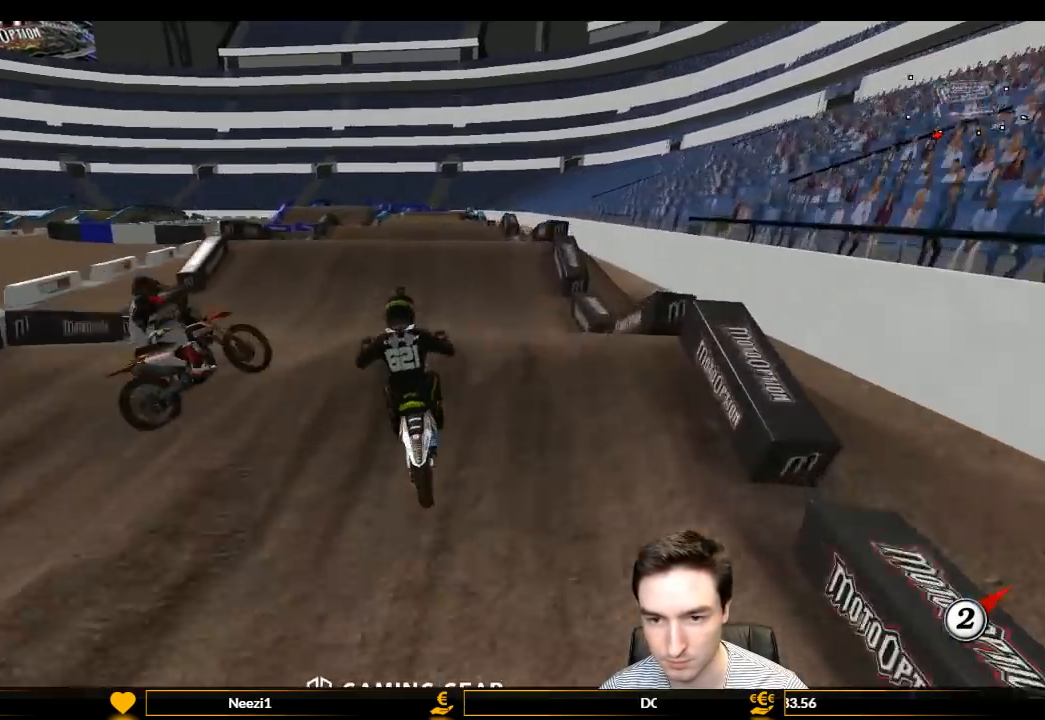
{"buttons": ["R2"], "left_stick": "down-left", "right_stick": "center", "events": [[100, "left_stick", "down-left"]]}
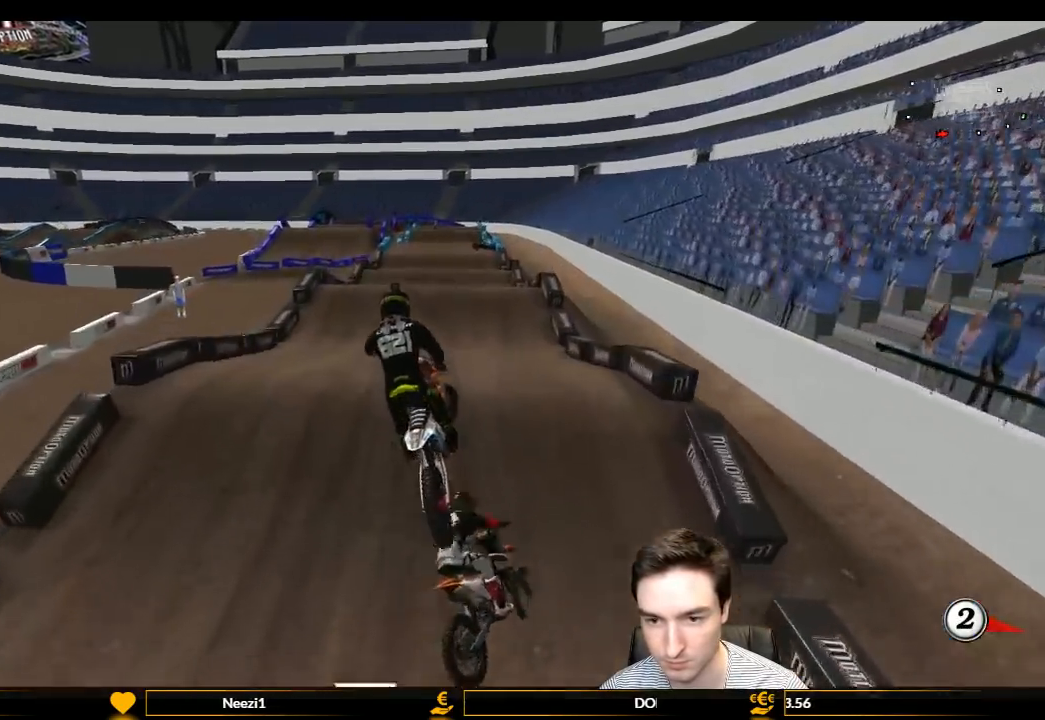
{"buttons": ["L1", "R2"], "left_stick": "down-right", "right_stick": "center", "events": [[100, "left_stick", "down-right"], [167, "L1", "down"], [300, "B", "down"], [367, "B", "up"]]}
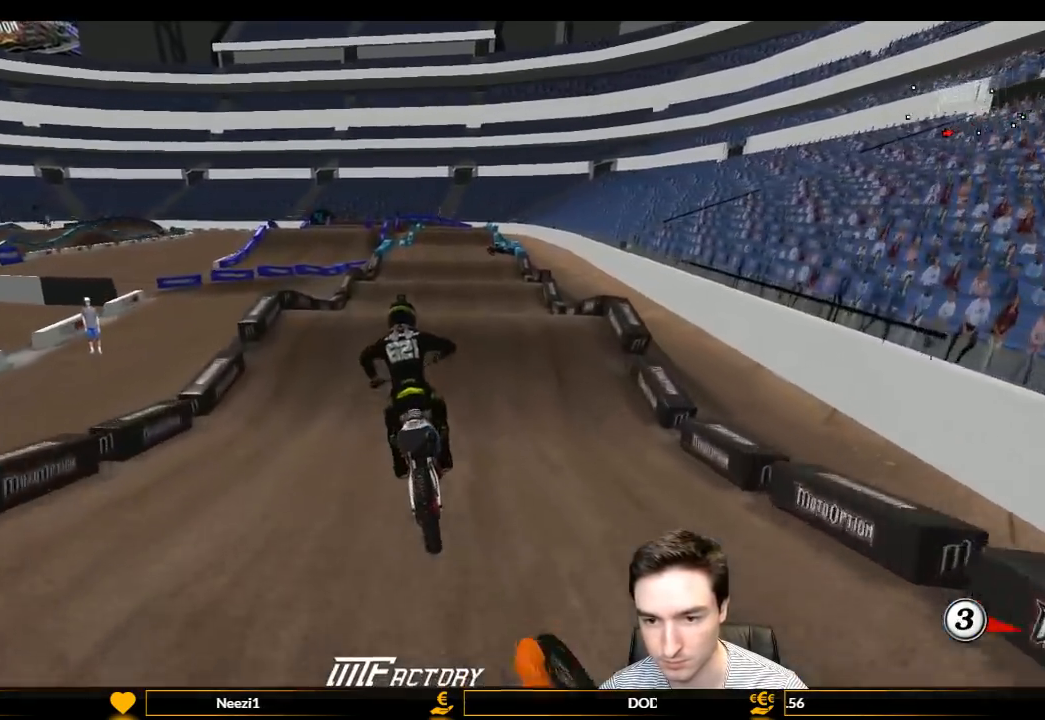
{"buttons": ["L1", "R2"], "left_stick": "center", "right_stick": "center", "events": [[33, "left_stick", "center"]]}
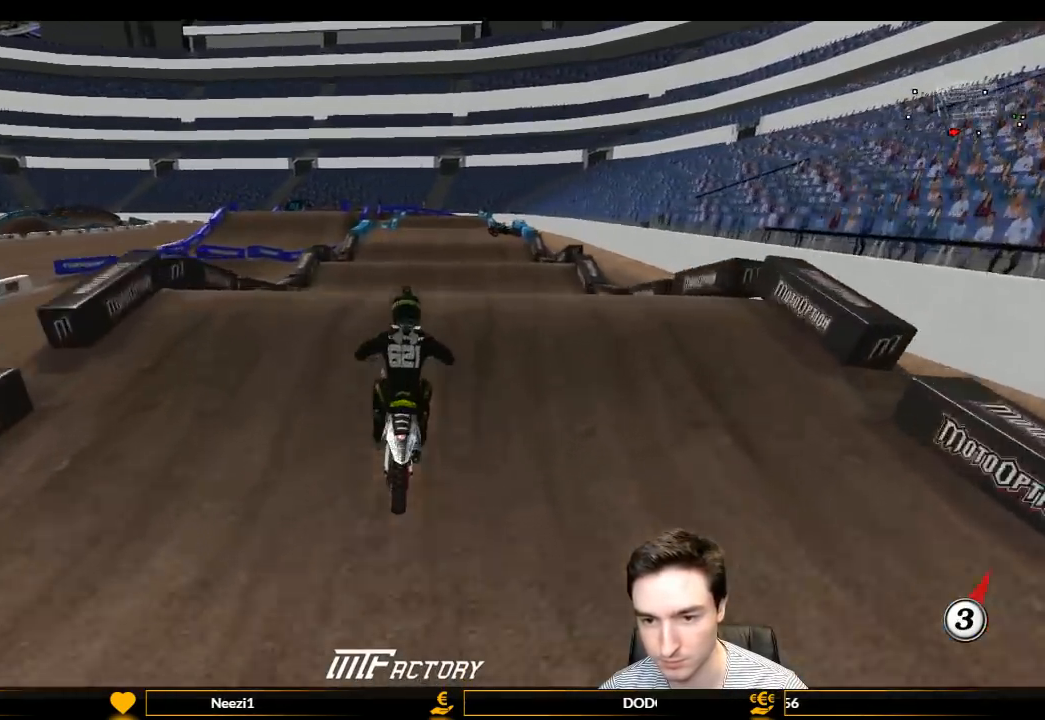
{"buttons": ["R2"], "left_stick": "up-right", "right_stick": "center", "events": [[100, "left_stick", "down"], [200, "L1", "up"], [267, "left_stick", "up-right"]]}
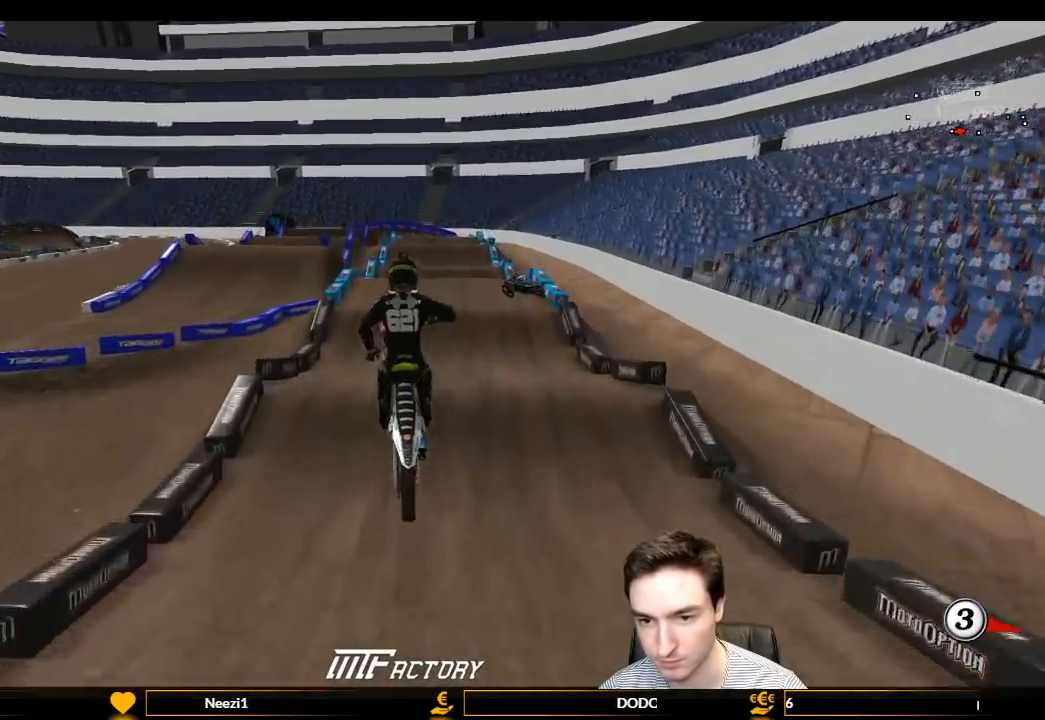
{"buttons": ["A"], "left_stick": "up-left", "right_stick": "center", "events": [[167, "R2", "up"], [500, "A", "down"], [500, "left_stick", "up-left"]]}
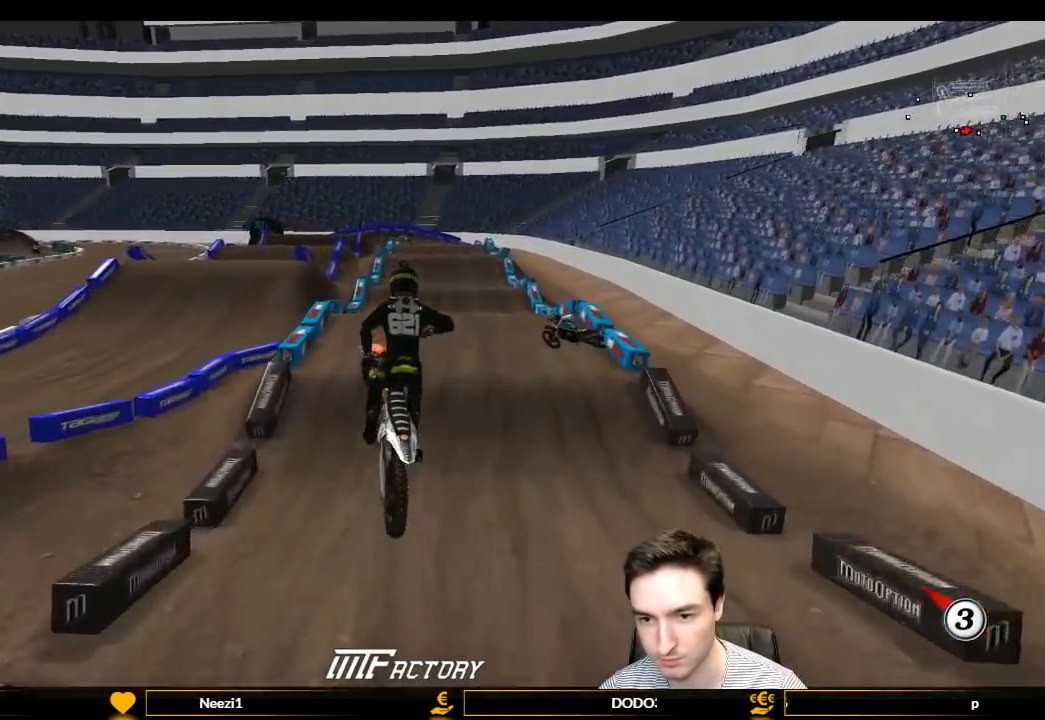
{"buttons": ["R2"], "left_stick": "center", "right_stick": "center", "events": [[67, "L2", "down"], [167, "A", "up"], [200, "L2", "up"], [200, "left_stick", "center"], [467, "R2", "down"]]}
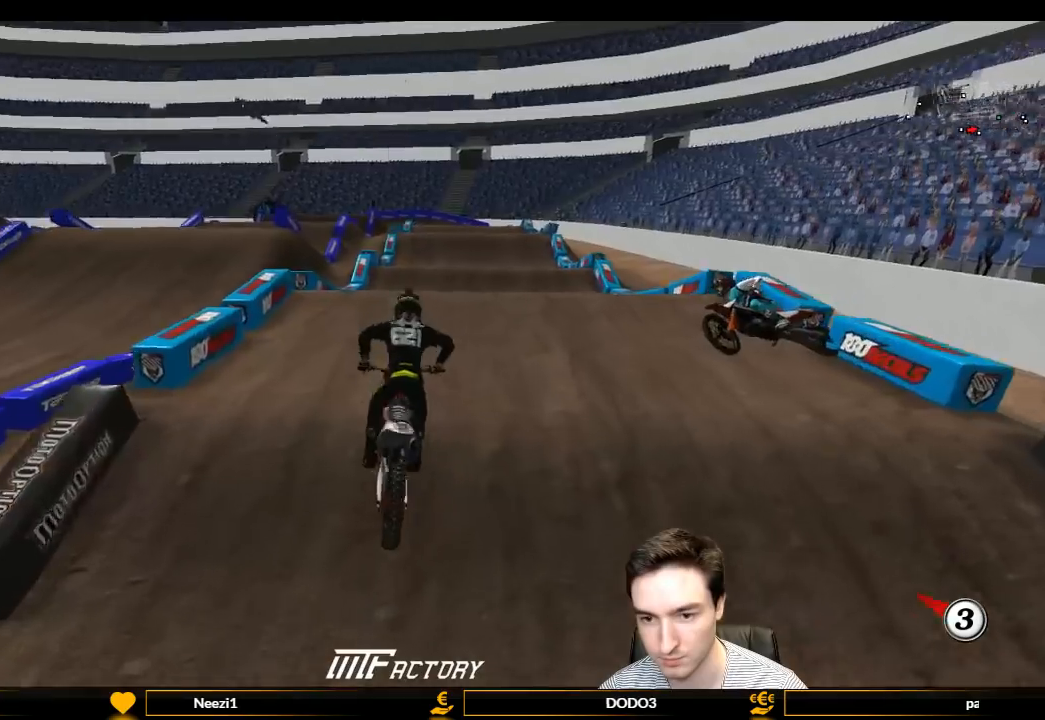
{"buttons": [], "left_stick": "center", "right_stick": "center", "events": [[100, "R2", "up"], [233, "R2", "down"], [400, "R2", "up"]]}
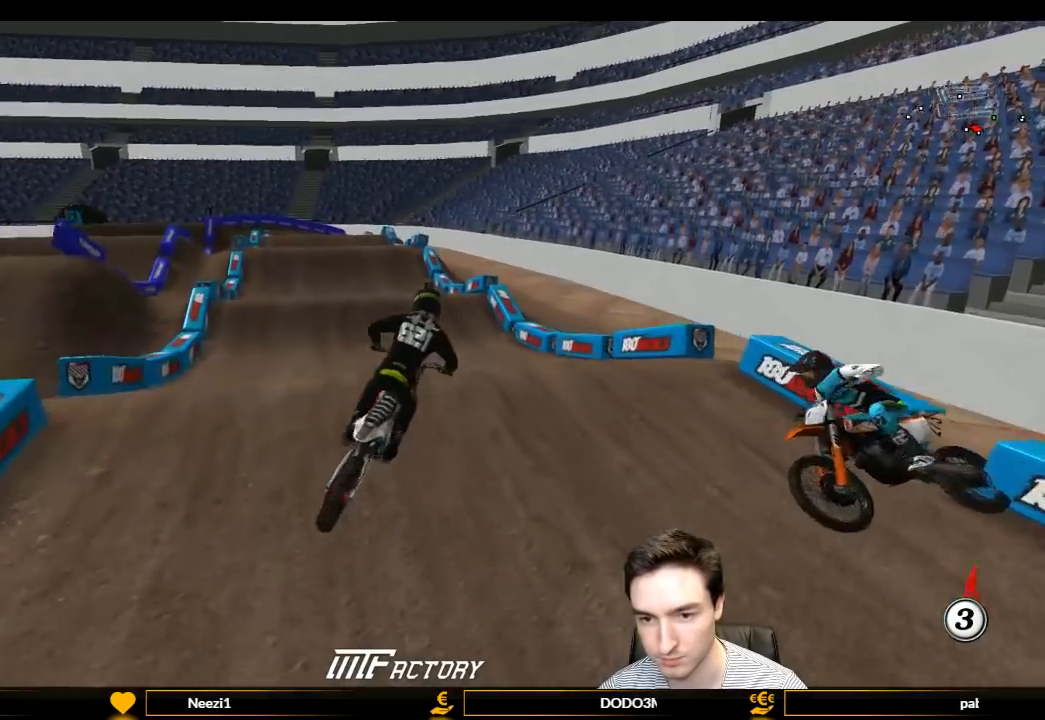
{"buttons": ["L1", "R2"], "left_stick": "center", "right_stick": "center", "events": [[200, "left_stick", "down-left"], [267, "R2", "down"], [267, "X", "down"], [333, "L1", "down"], [400, "X", "up"], [467, "left_stick", "center"]]}
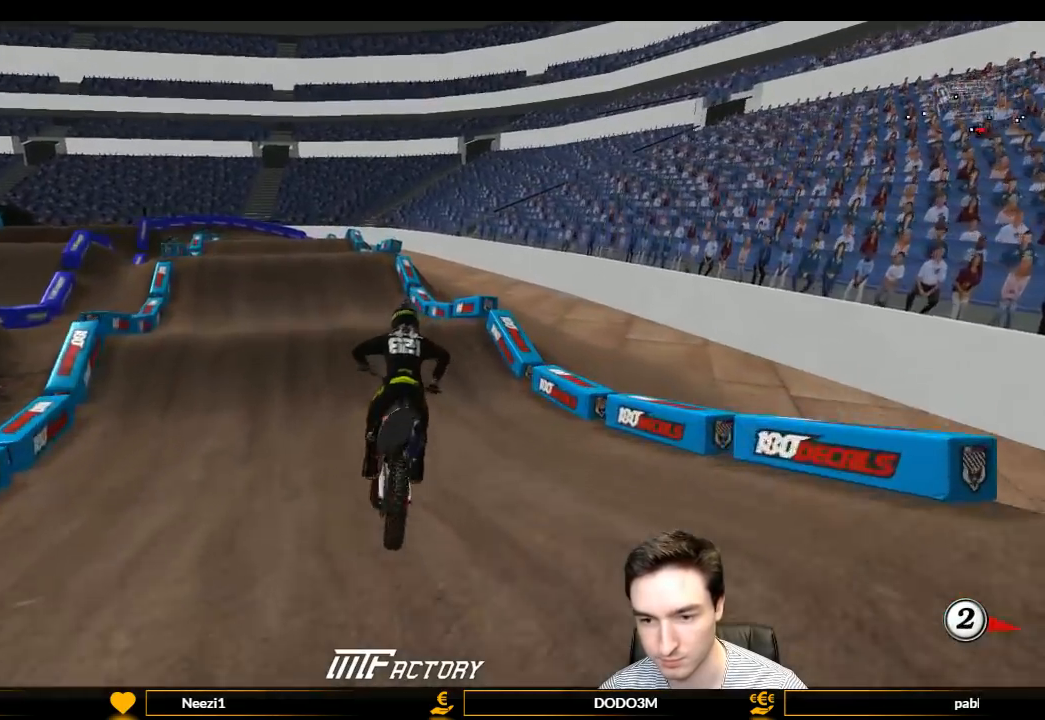
{"buttons": ["L1", "R2"], "left_stick": "center", "right_stick": "center", "events": [[100, "left_stick", "left"], [433, "left_stick", "center"]]}
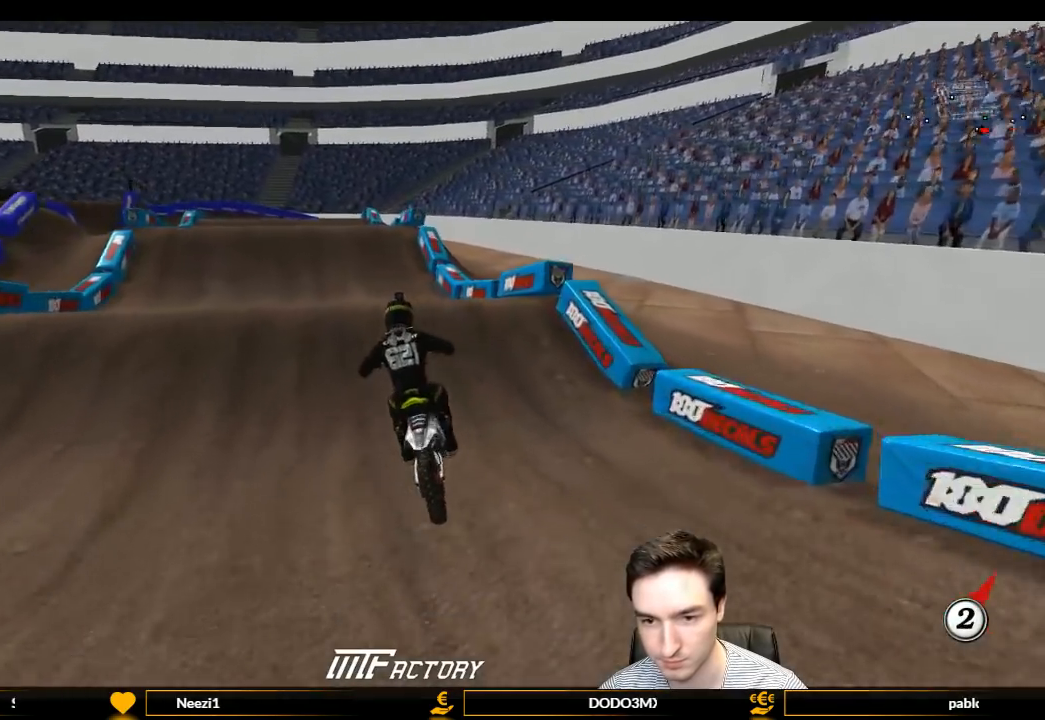
{"buttons": ["R2"], "left_stick": "center", "right_stick": "center", "events": [[167, "left_stick", "down"], [200, "L1", "up"], [300, "left_stick", "center"]]}
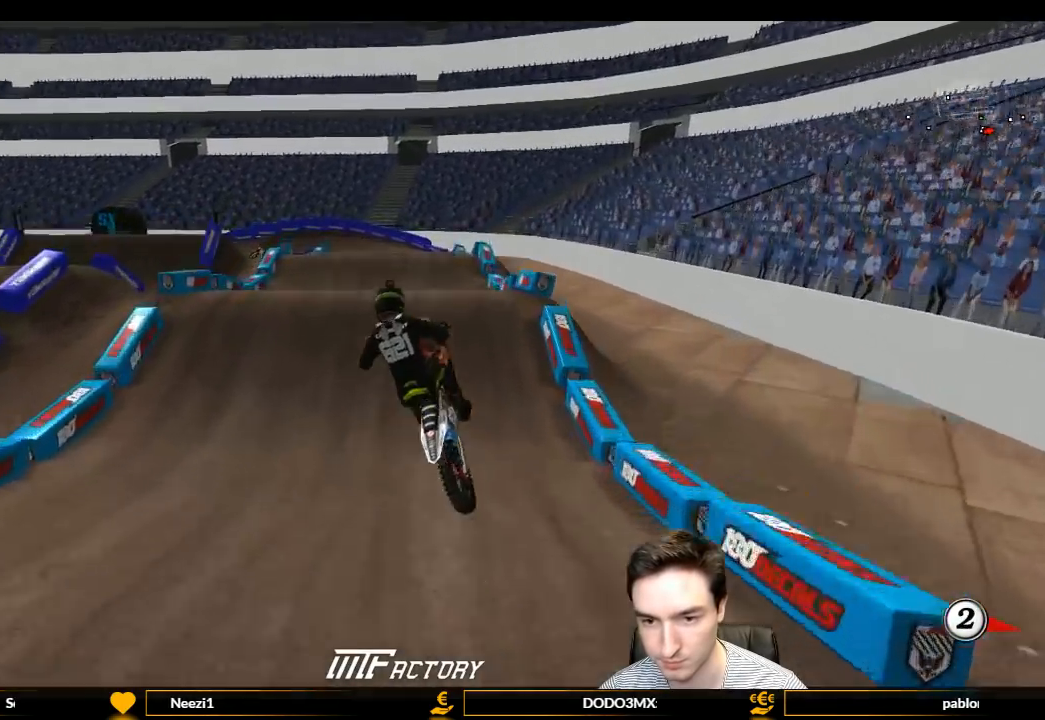
{"buttons": ["L1", "R2"], "left_stick": "right", "right_stick": "center", "events": [[100, "left_stick", "down-left"], [333, "left_stick", "down-right"], [433, "L1", "down"], [433, "left_stick", "right"]]}
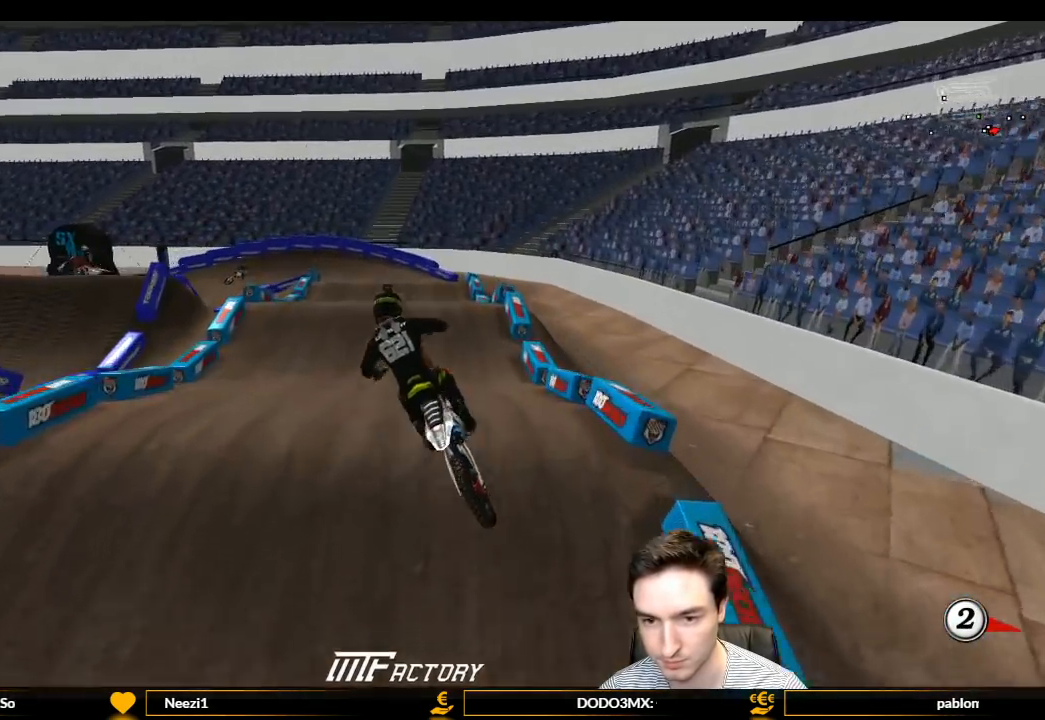
{"buttons": ["L1", "R2"], "left_stick": "center", "right_stick": "center", "events": [[233, "B", "down"], [233, "left_stick", "center"], [333, "B", "up"], [333, "left_stick", "down-left"], [400, "left_stick", "center"]]}
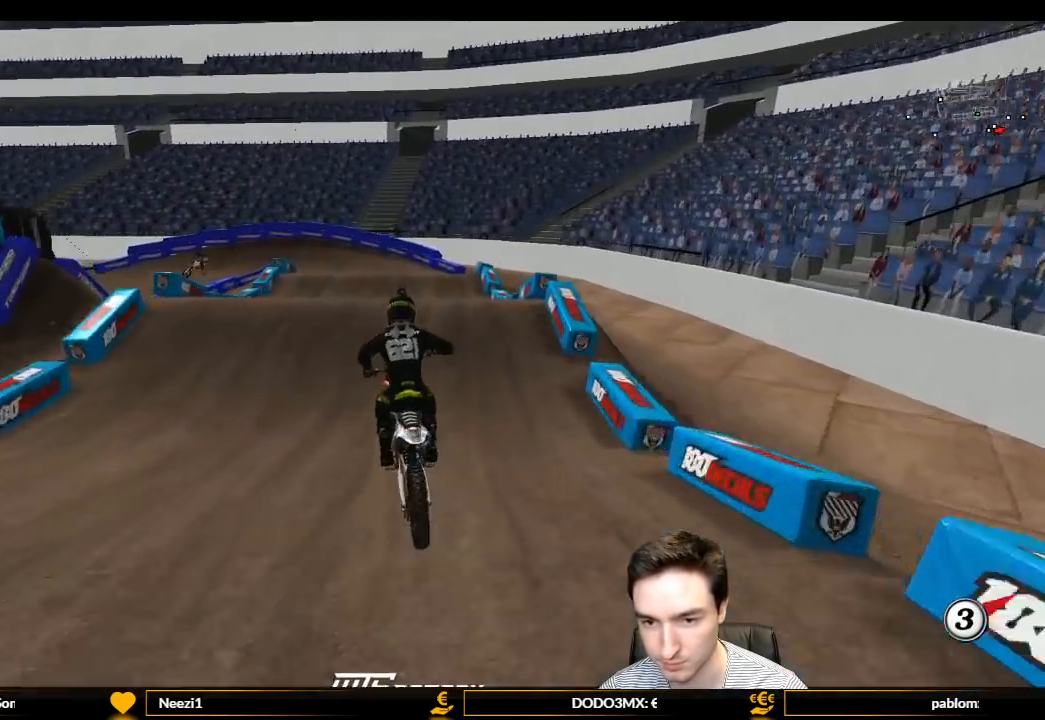
{"buttons": [], "left_stick": "center", "right_stick": "center", "events": [[133, "left_stick", "left"], [367, "L1", "up"], [367, "R2", "up"], [400, "left_stick", "center"]]}
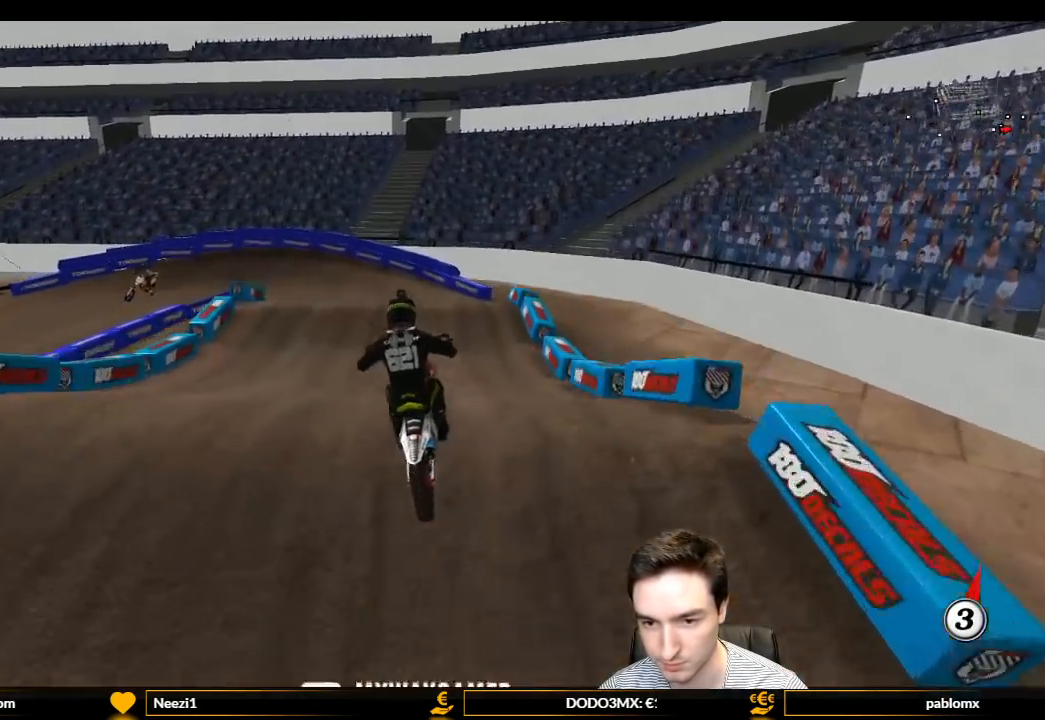
{"buttons": ["R2"], "left_stick": "down-left", "right_stick": "center", "events": [[67, "R2", "down"], [67, "left_stick", "down"], [200, "R2", "up"], [433, "R2", "down"], [433, "left_stick", "down-left"]]}
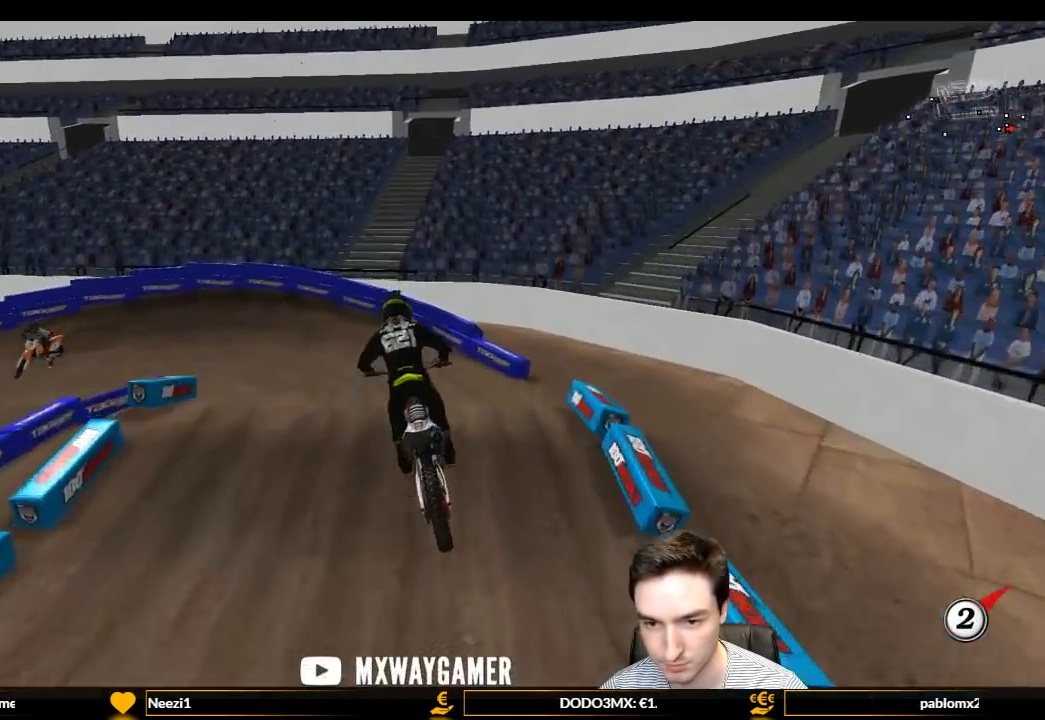
{"buttons": ["L1", "R2"], "left_stick": "left", "right_stick": "center", "events": [[33, "L1", "down"], [33, "X", "down"], [33, "left_stick", "left"], [100, "X", "up"], [167, "left_stick", "center"], [400, "left_stick", "left"]]}
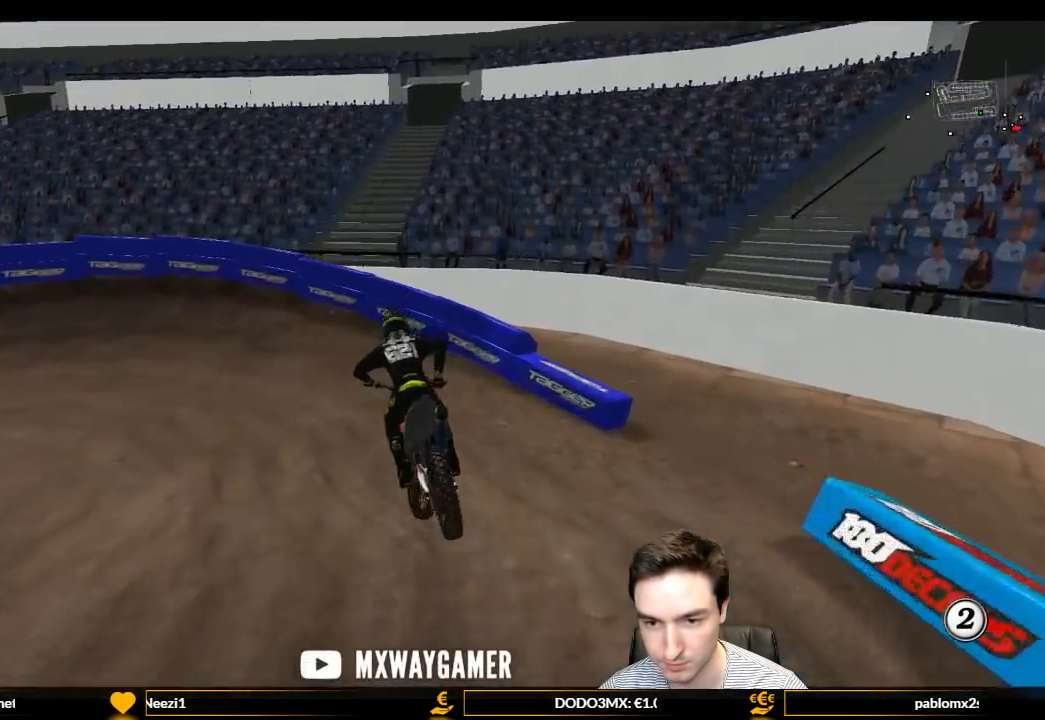
{"buttons": ["L1"], "left_stick": "left", "right_stick": "center", "events": [[233, "R2", "up"]]}
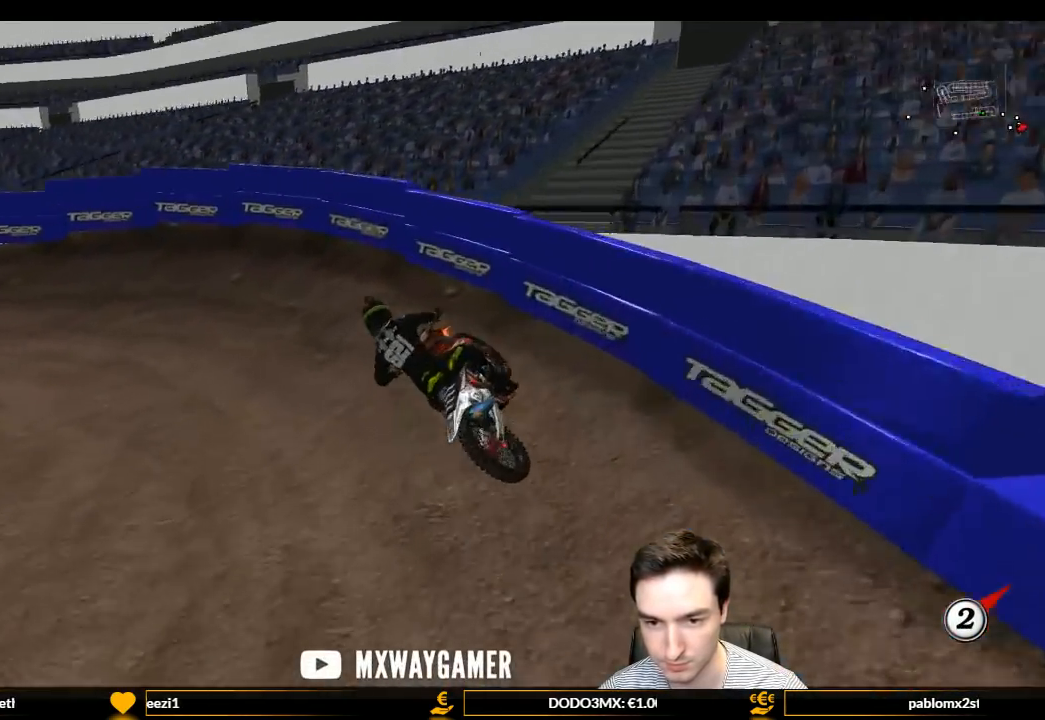
{"buttons": ["L1"], "left_stick": "center", "right_stick": "center", "events": [[200, "L2", "down"], [233, "A", "down"], [333, "A", "up"], [333, "left_stick", "center"], [400, "L2", "up"]]}